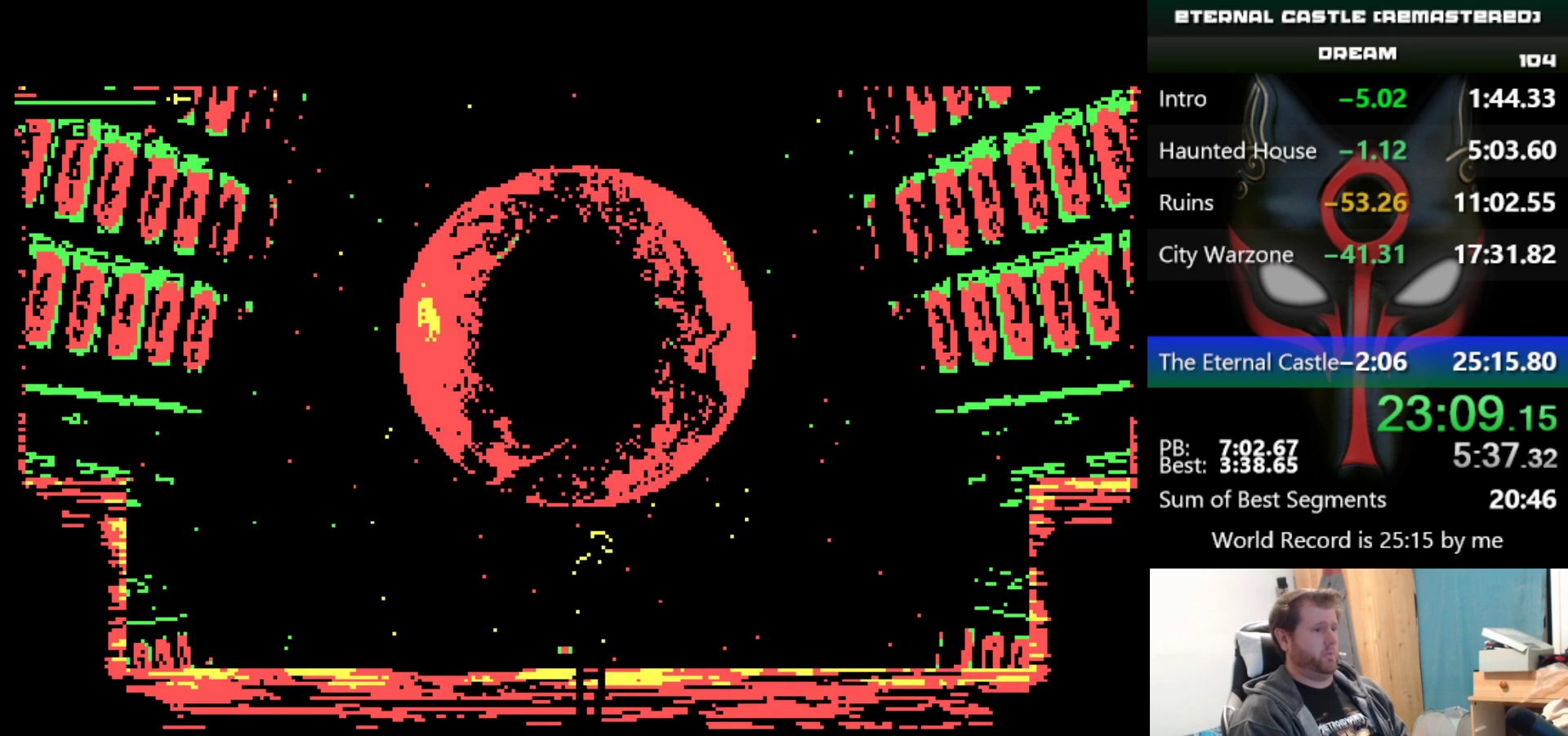
Gameplay with keyboard; each line is a JSON object with the keys held at the frame after it. "events" lists presses ("down") and releases ("up") of "alt", "ctrl", "down", "left", "right", "shift", "space" and "up" between this image and that frame as [ms after this image, input, new state], when the widget could be followed in between. No other keys are recorded. Mouse input is not recorded.
{"keys": [], "events": []}
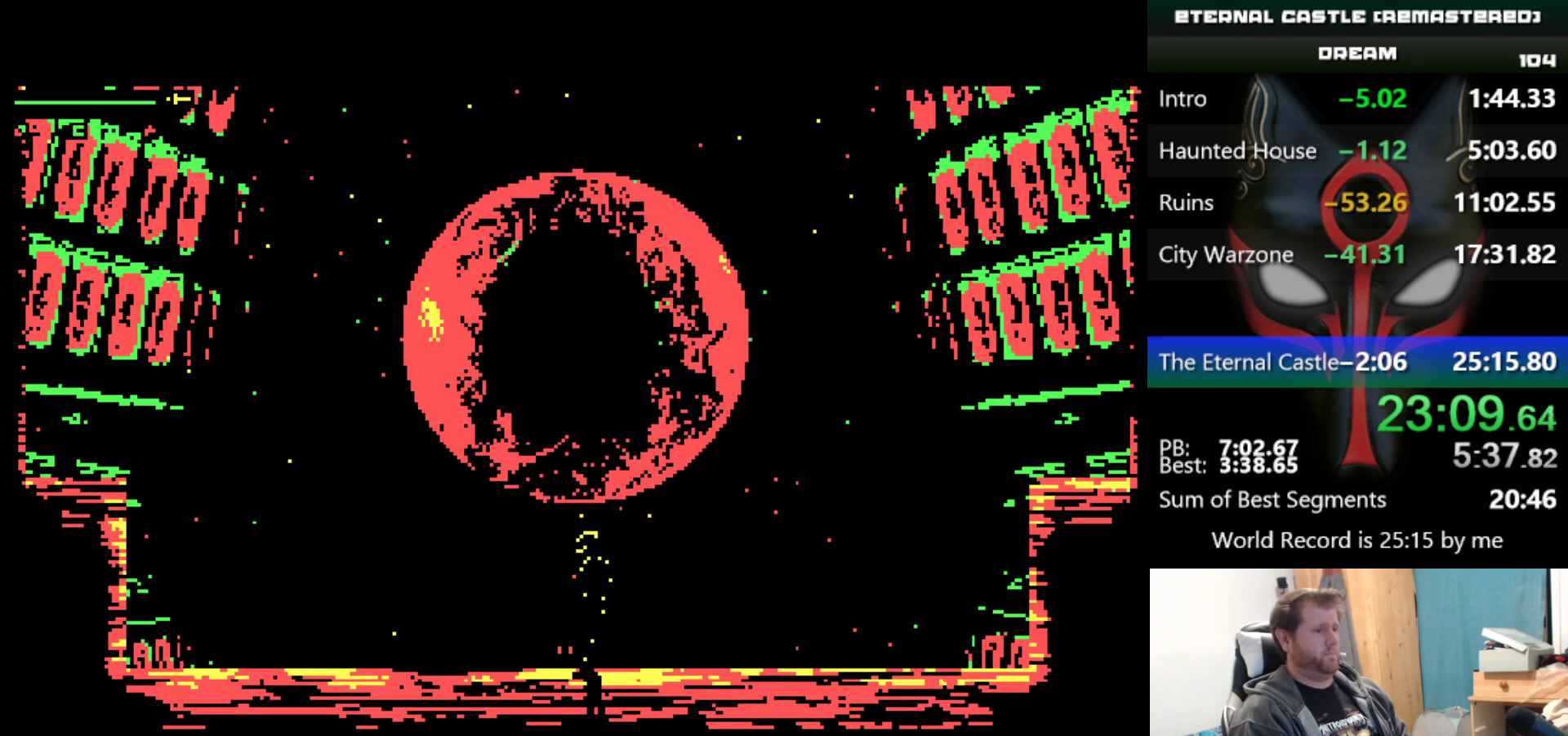
{"keys": [], "events": [[183, "down", "down"], [367, "down", "up"]]}
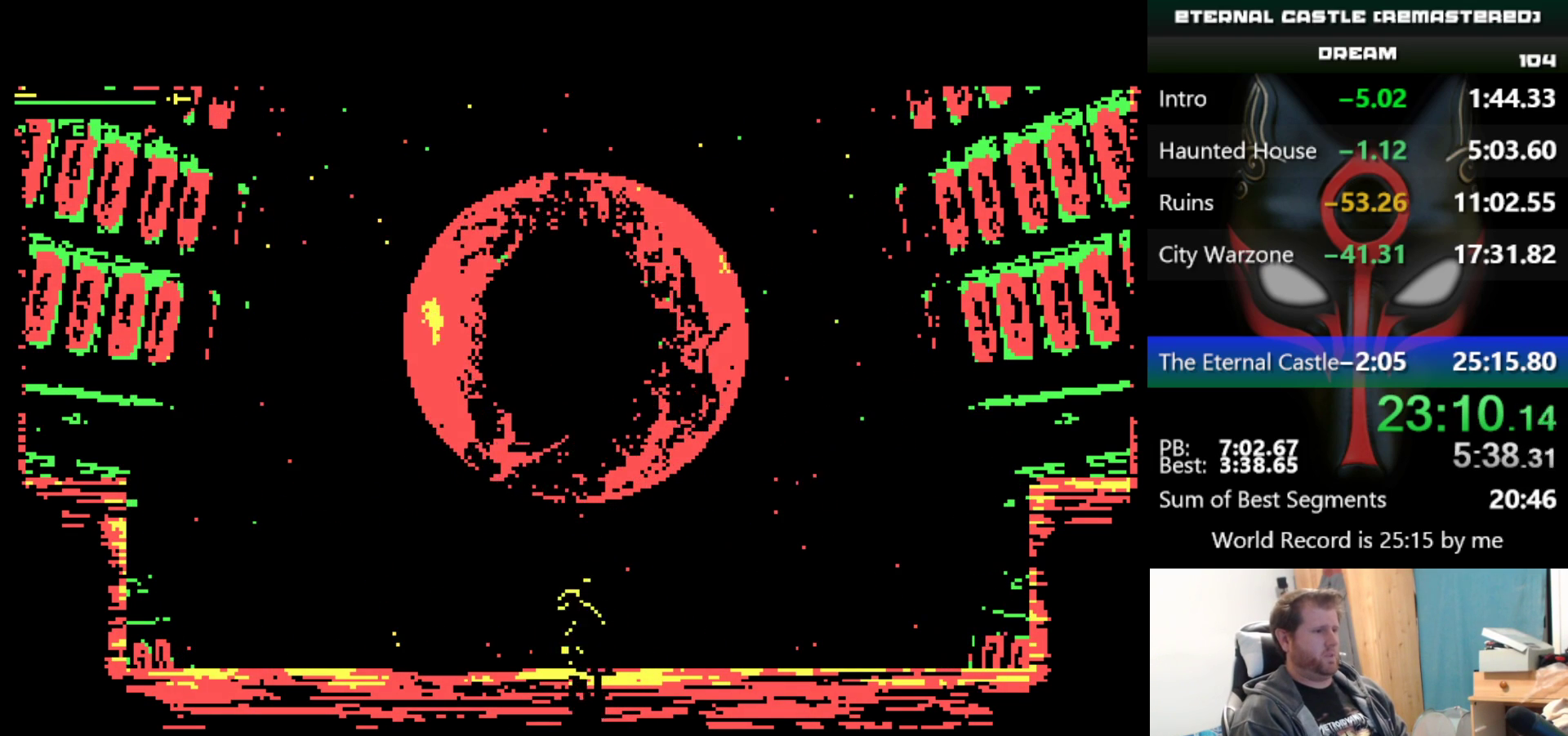
{"keys": [], "events": []}
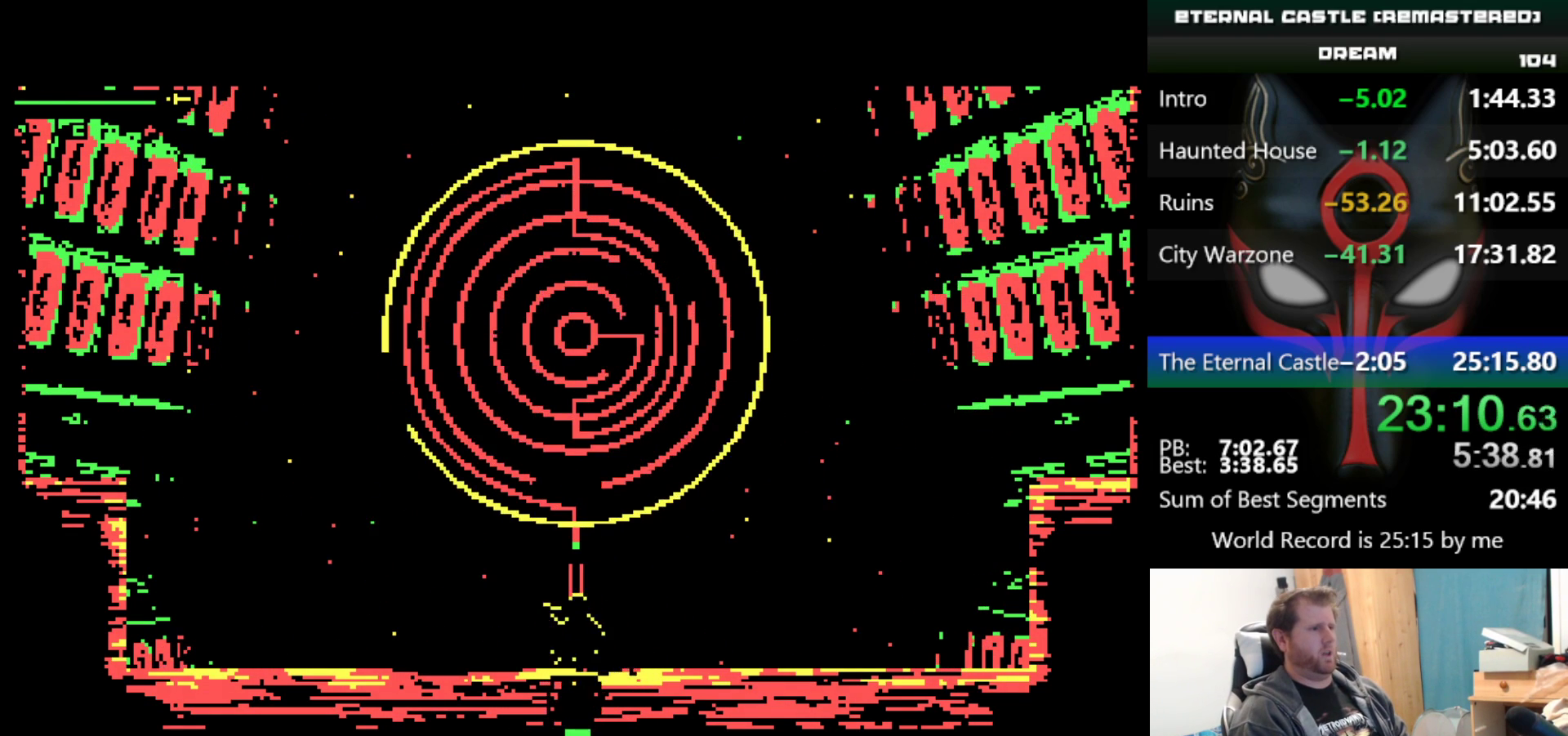
{"keys": [], "events": [[117, "right", "down"], [300, "right", "up"]]}
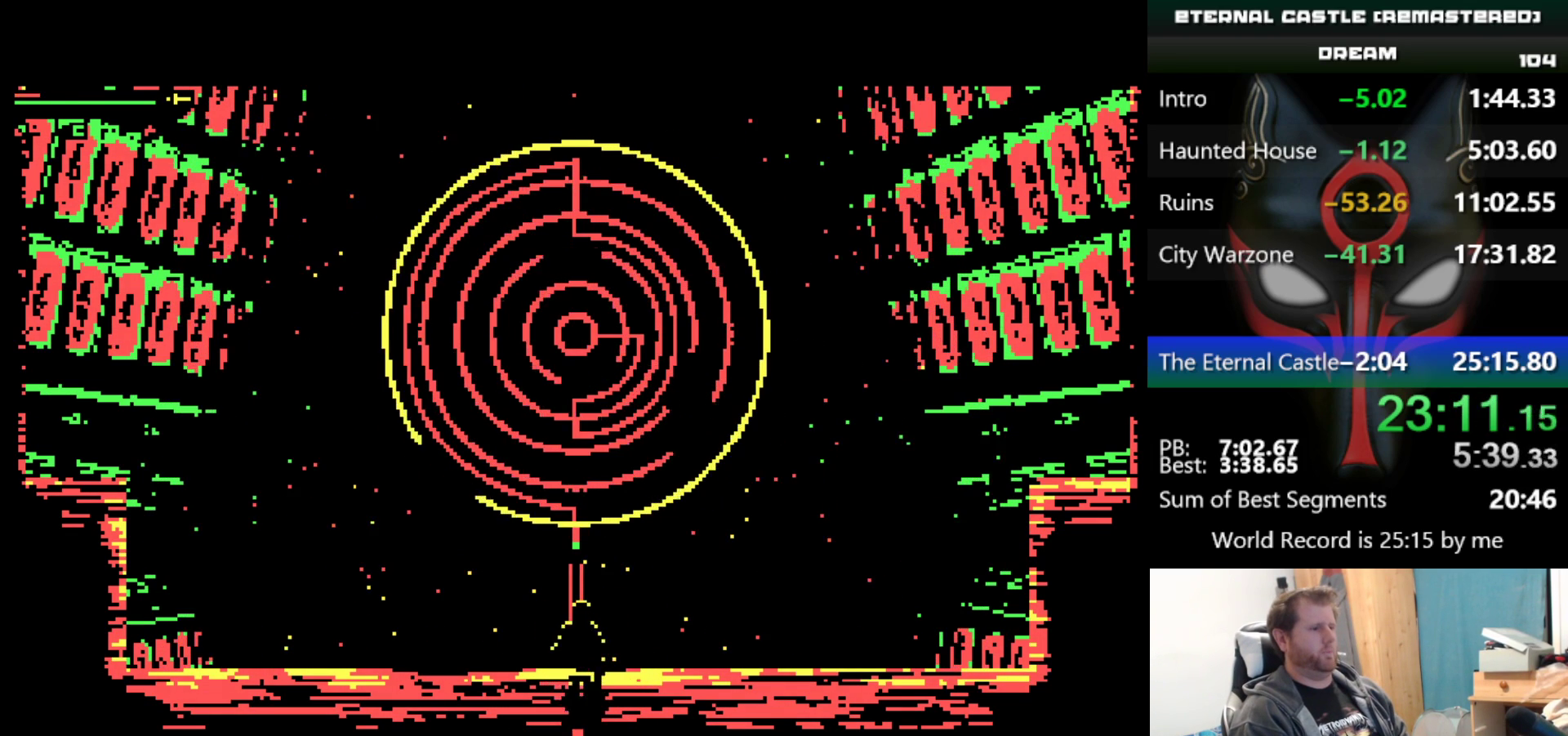
{"keys": [], "events": [[267, "ctrl", "down"], [367, "ctrl", "up"]]}
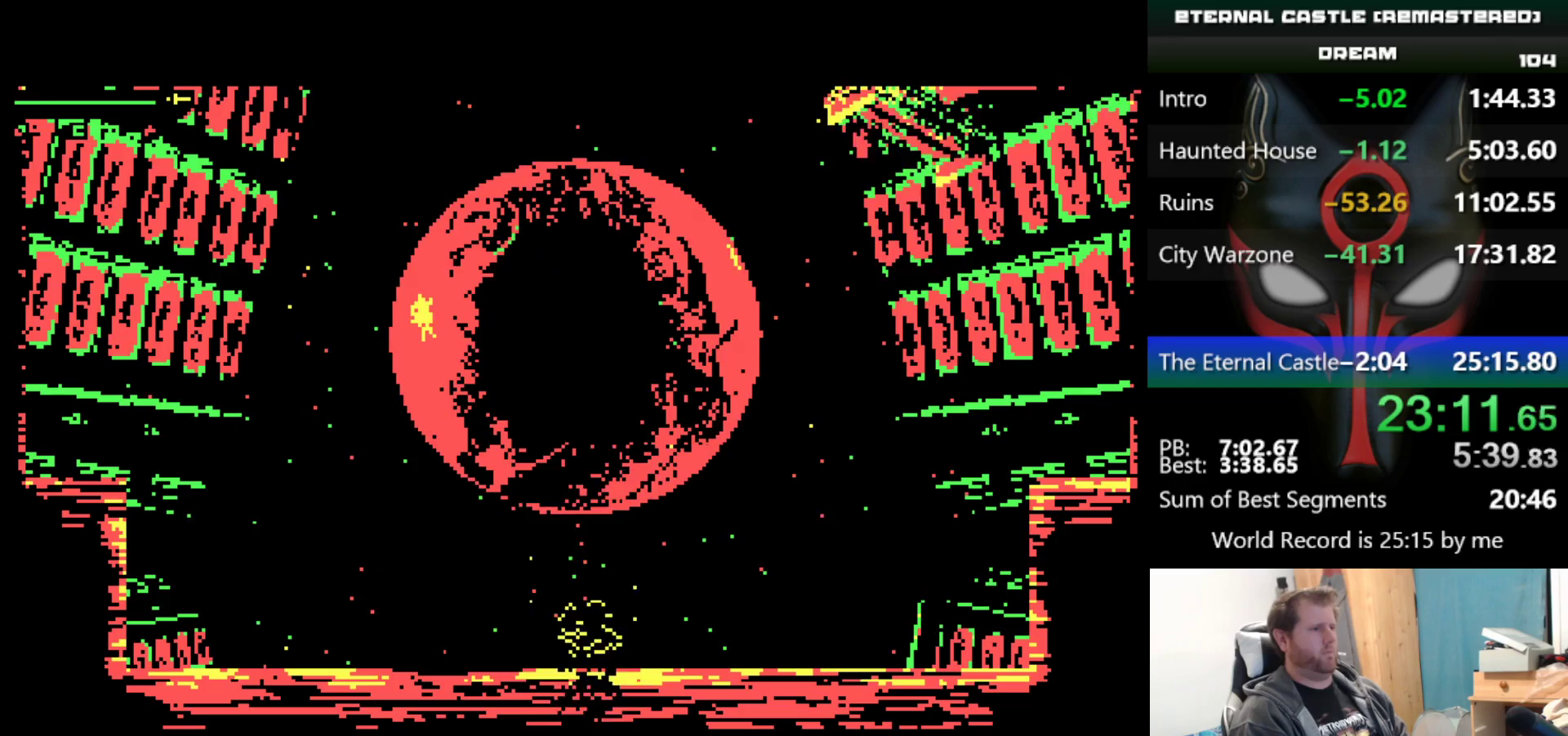
{"keys": [], "events": []}
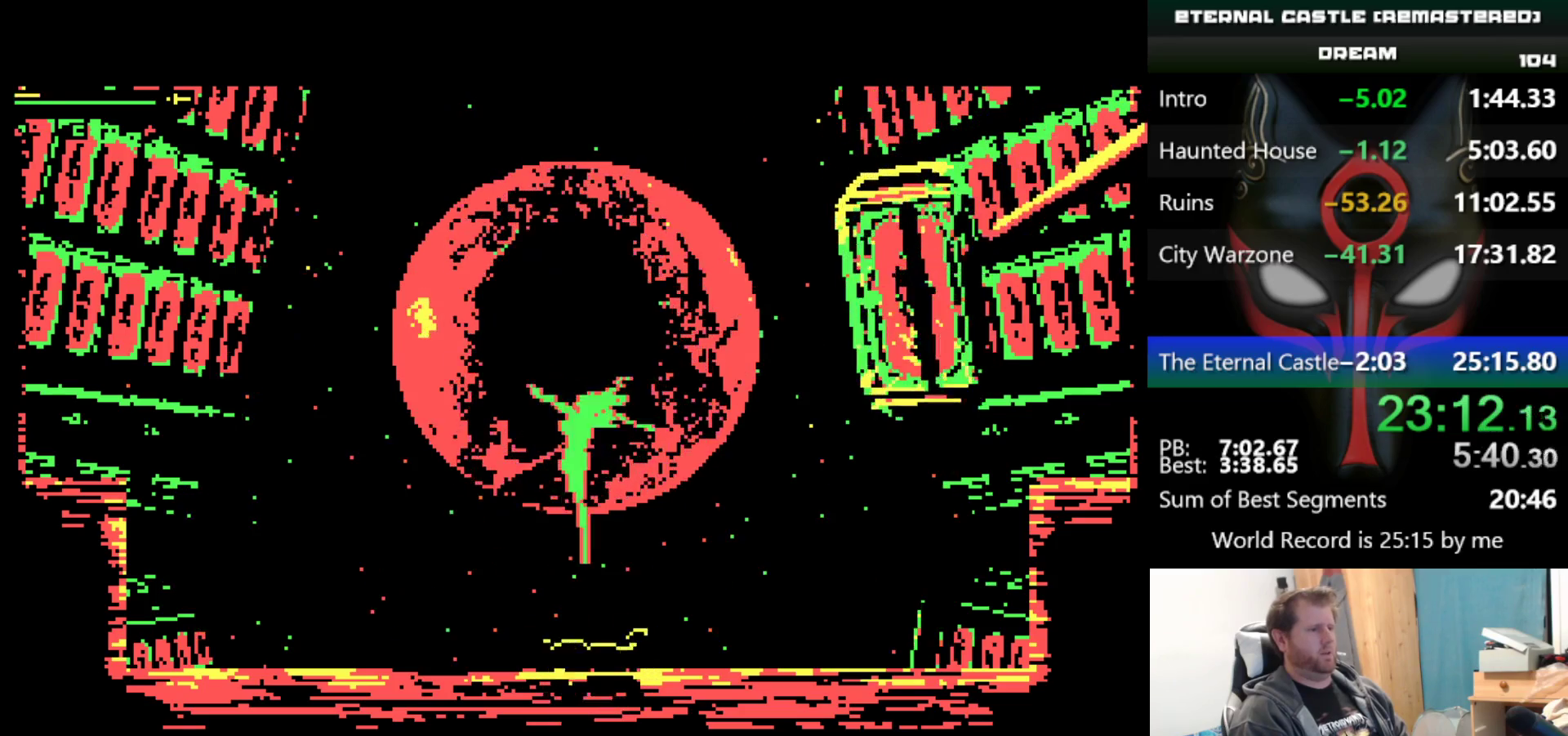
{"keys": [], "events": []}
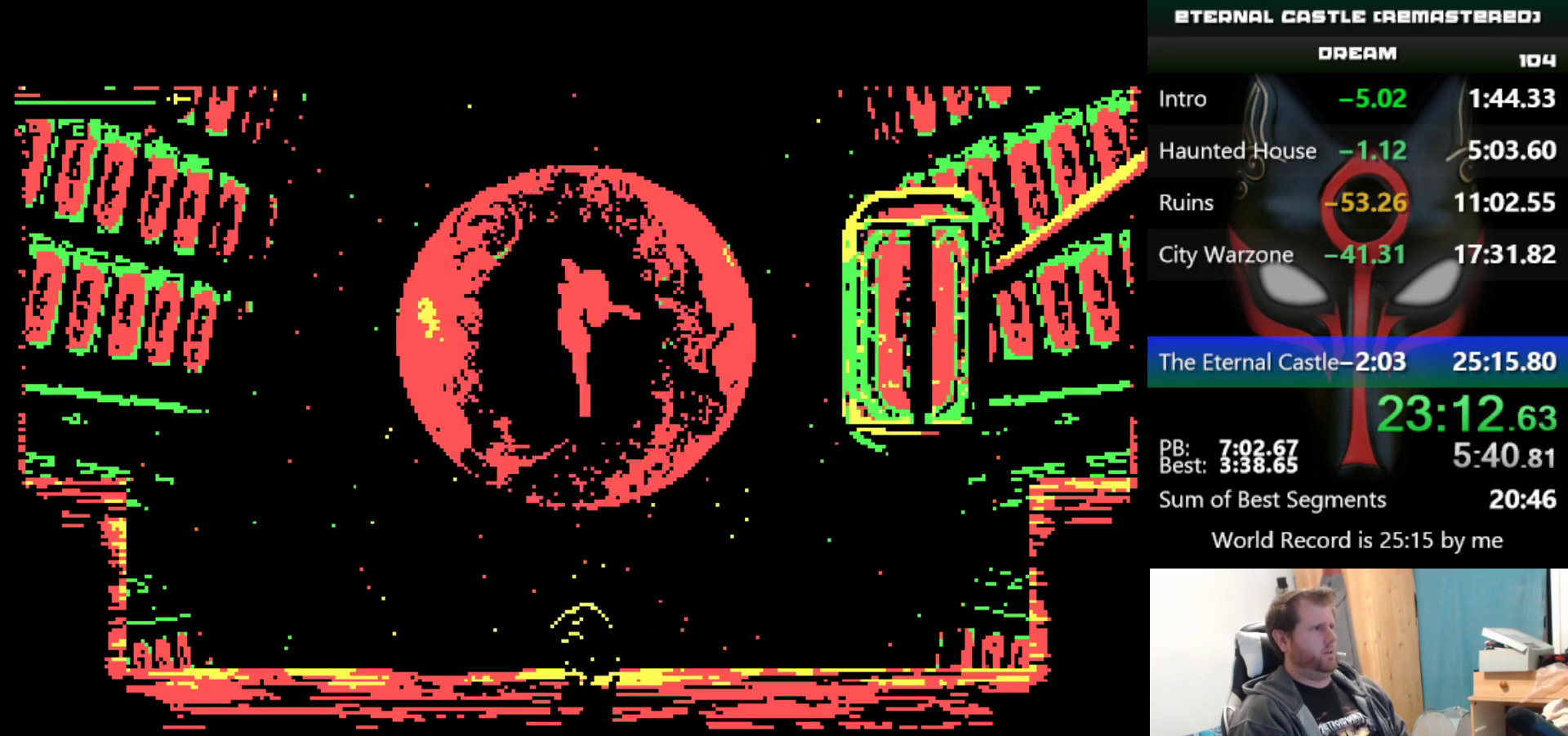
{"keys": [], "events": []}
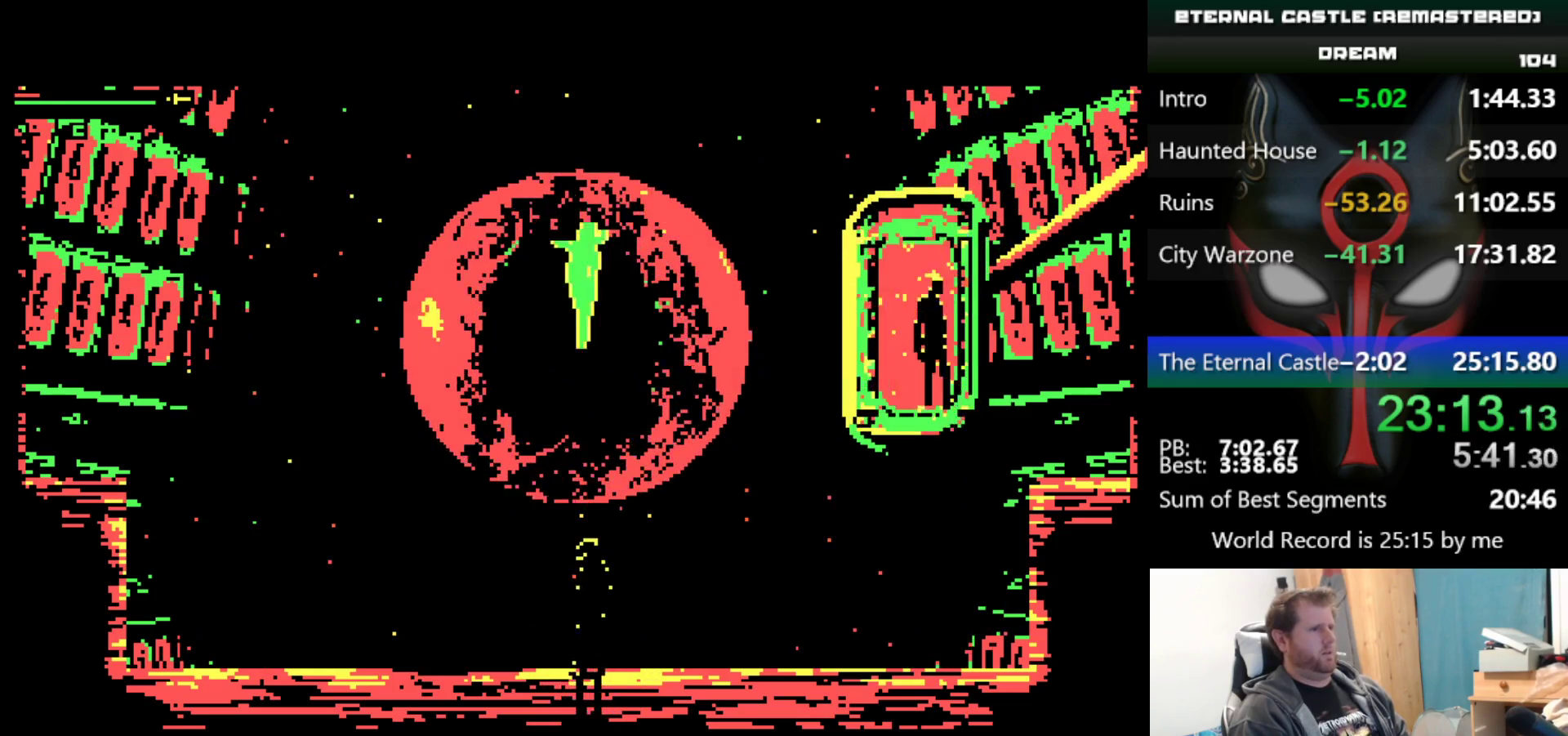
{"keys": [], "events": []}
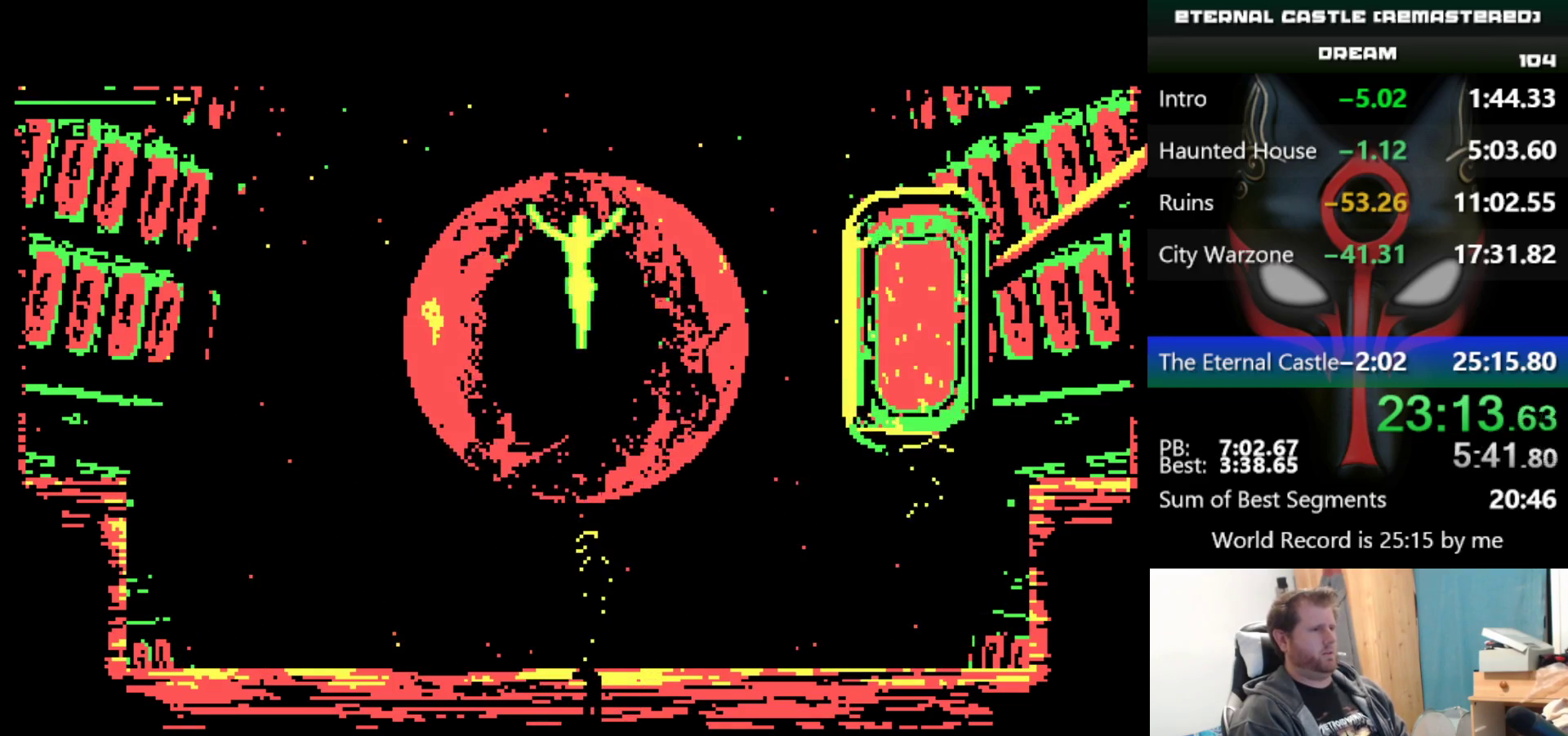
{"keys": ["left"], "events": [[67, "left", "down"]]}
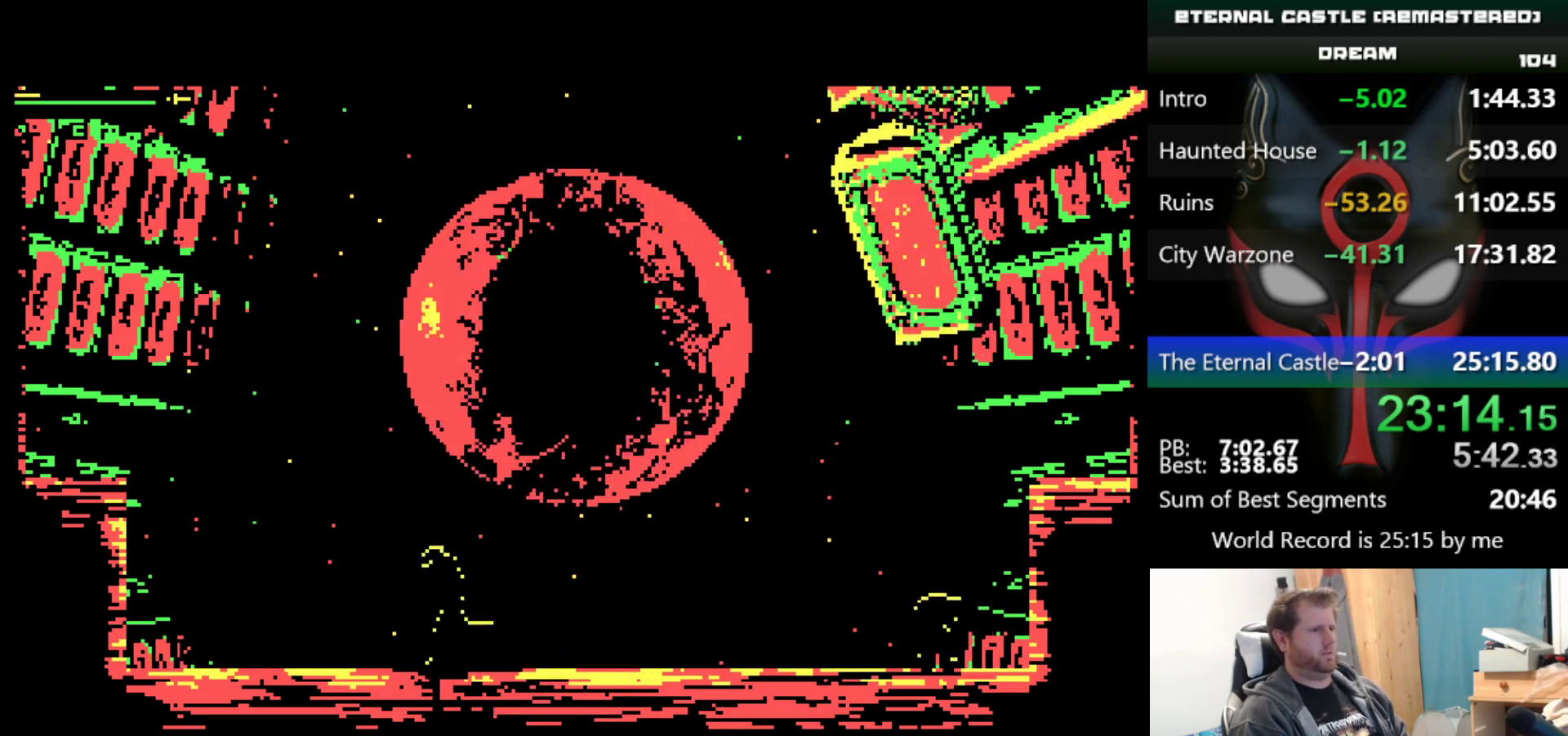
{"keys": [], "events": [[33, "left", "up"]]}
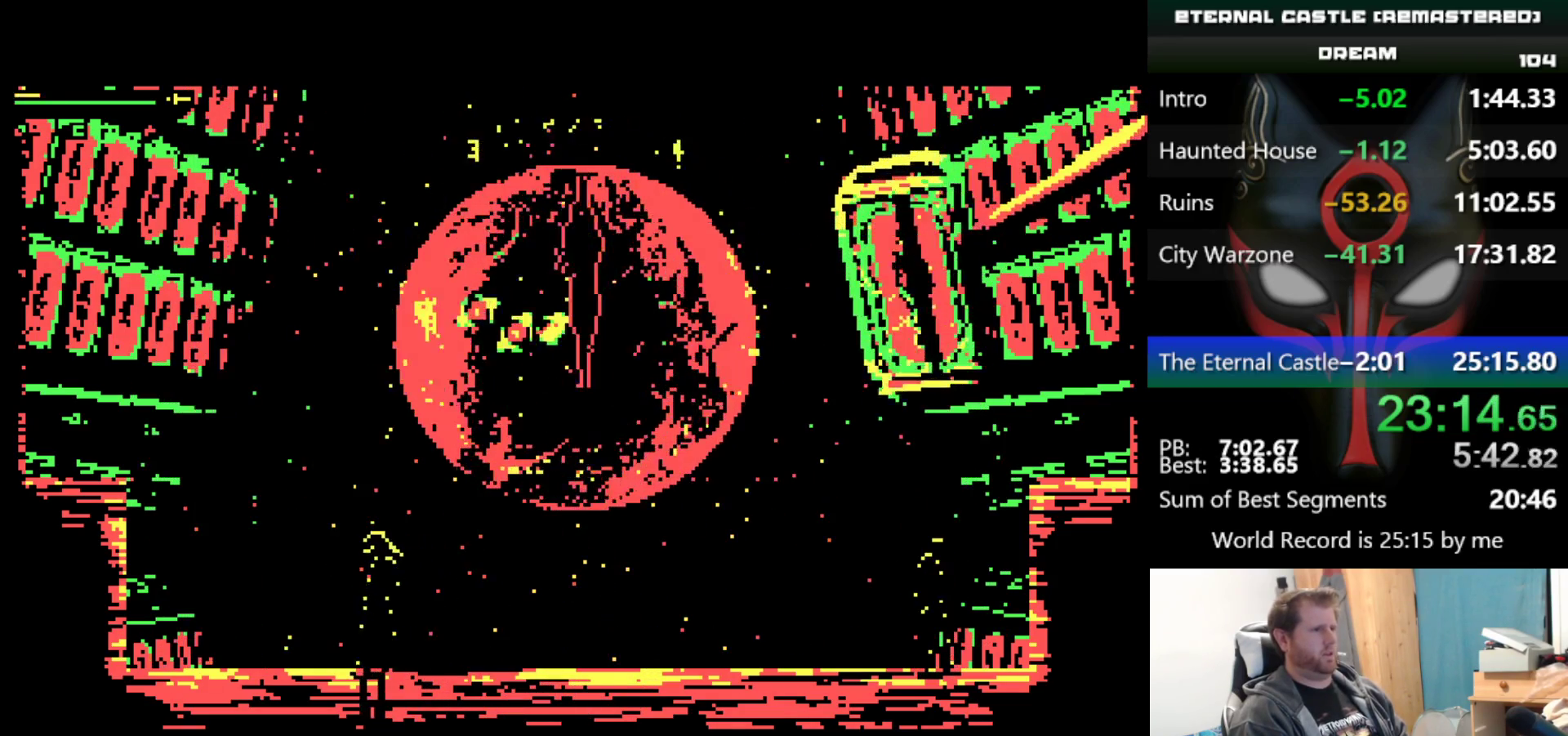
{"keys": [], "events": []}
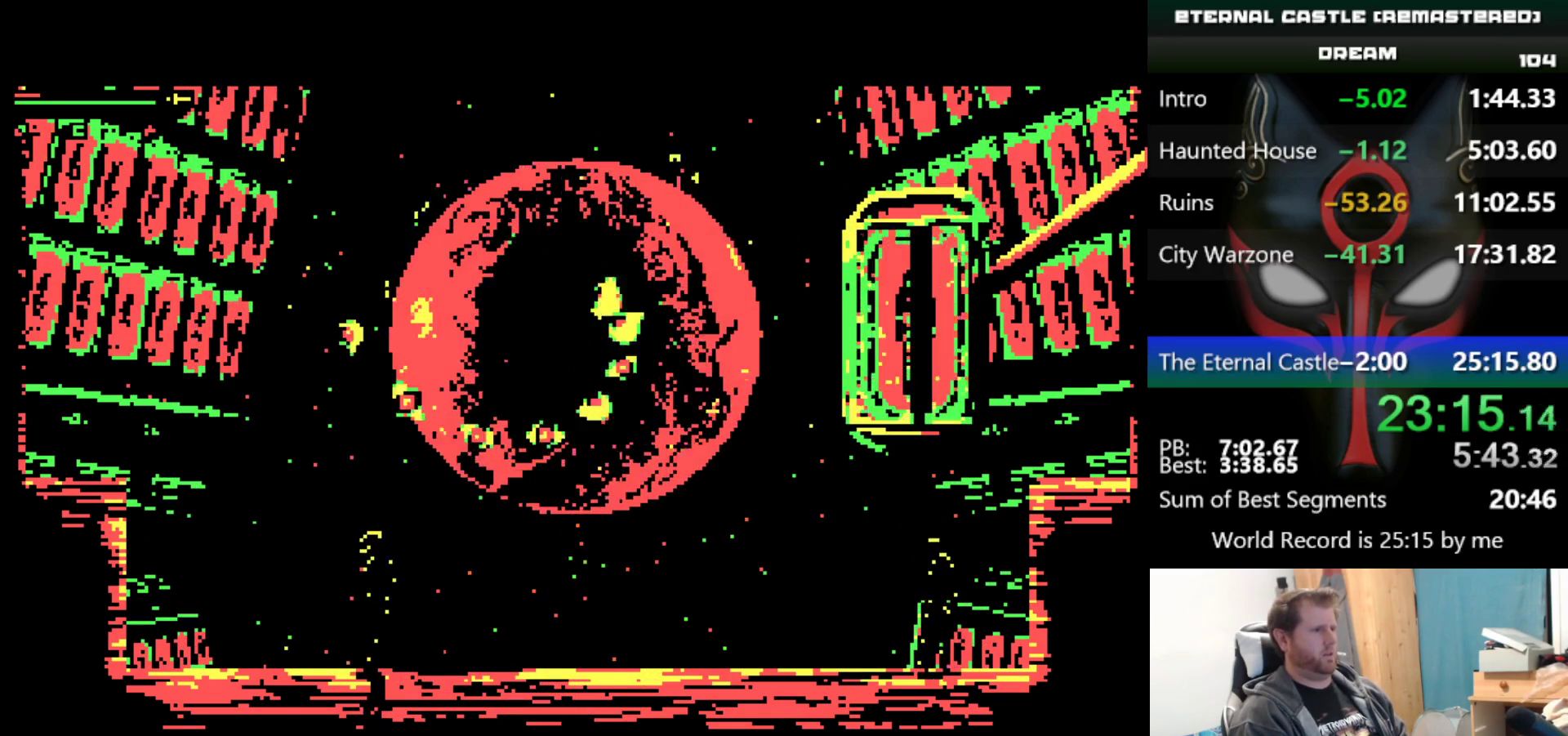
{"keys": ["down", "left"], "events": [[217, "left", "down"], [300, "left", "up"], [350, "left", "down"], [483, "down", "down"]]}
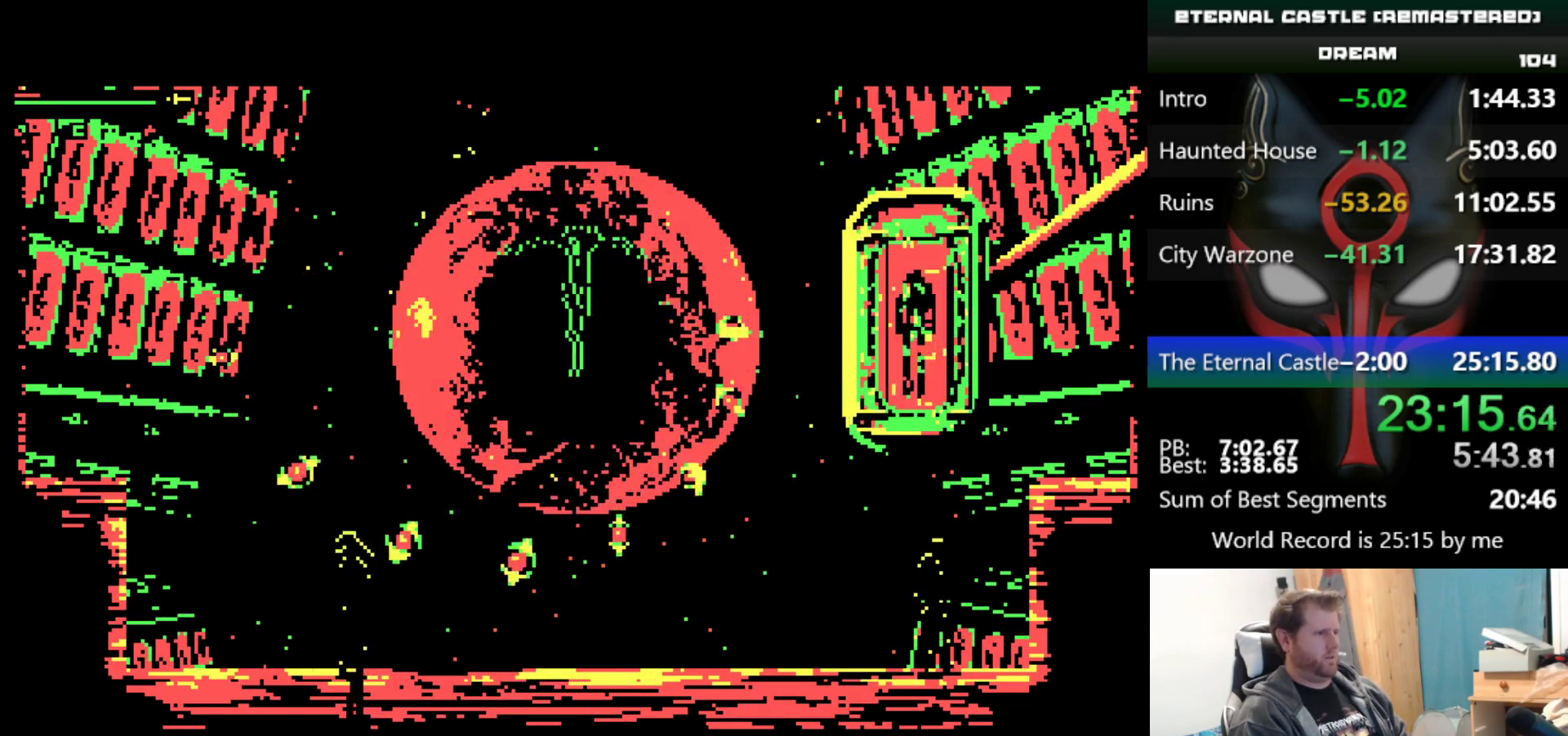
{"keys": ["down", "left"], "events": [[267, "down", "up"], [317, "down", "down"]]}
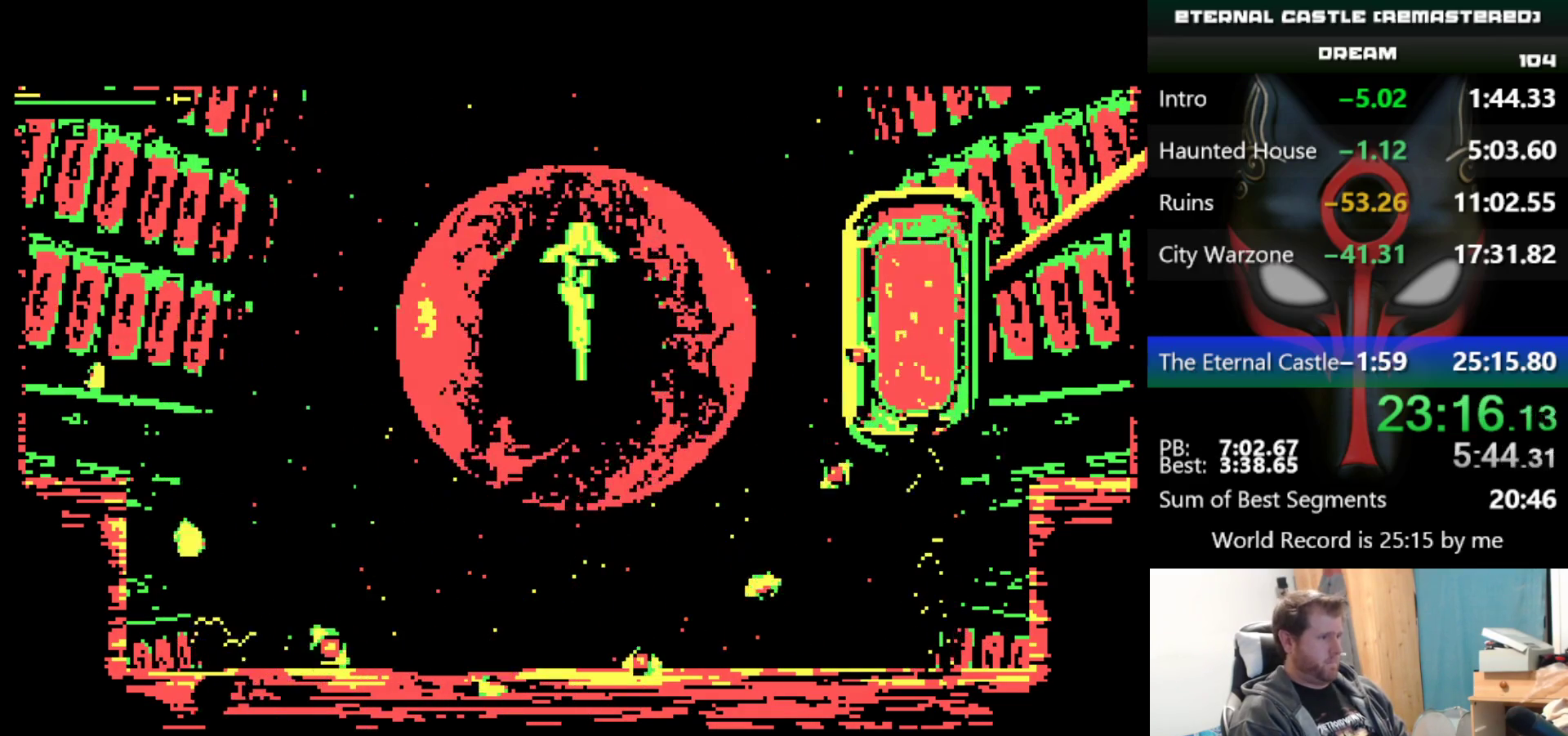
{"keys": ["down", "right"], "events": [[50, "right", "down"], [100, "left", "up"]]}
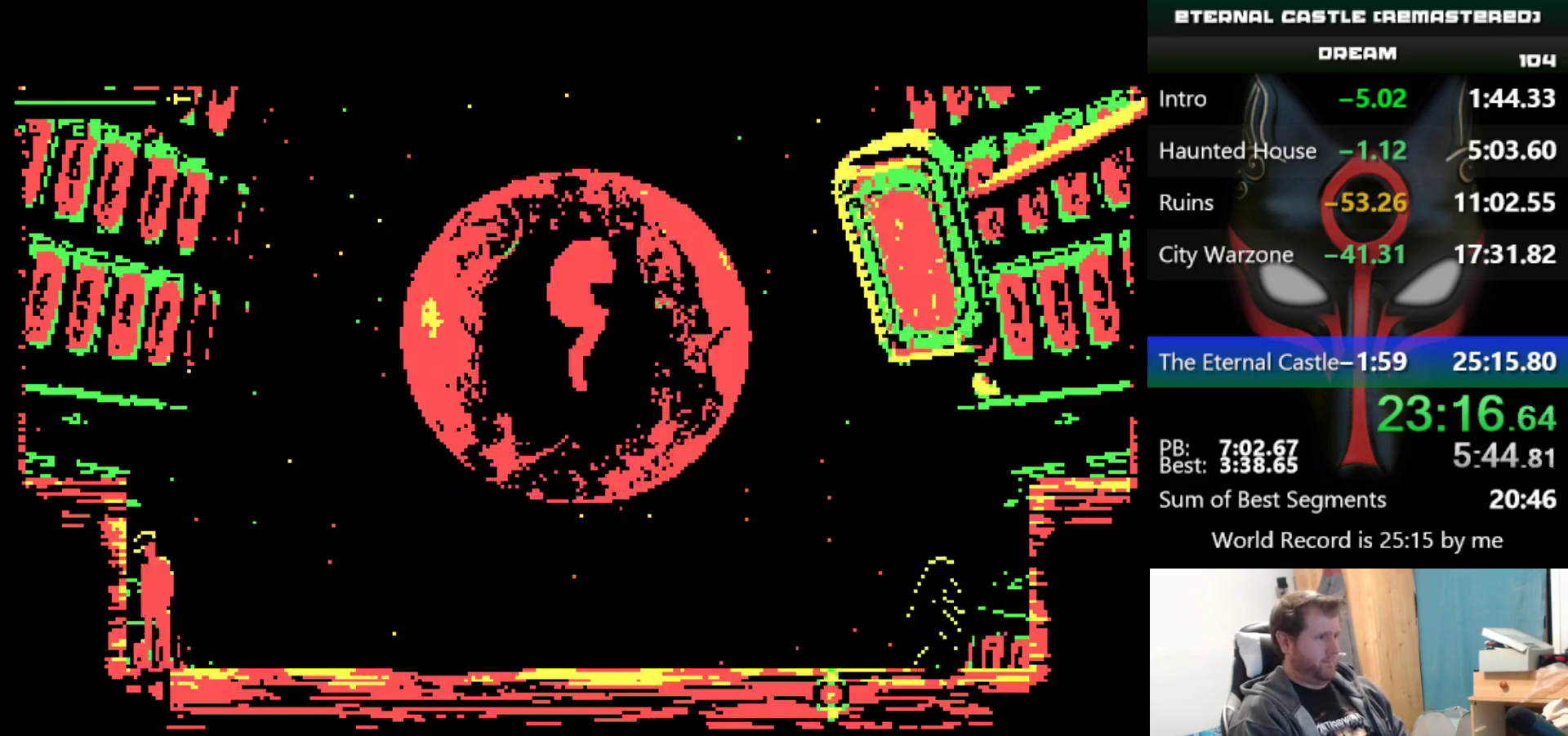
{"keys": ["right"], "events": [[167, "down", "up"]]}
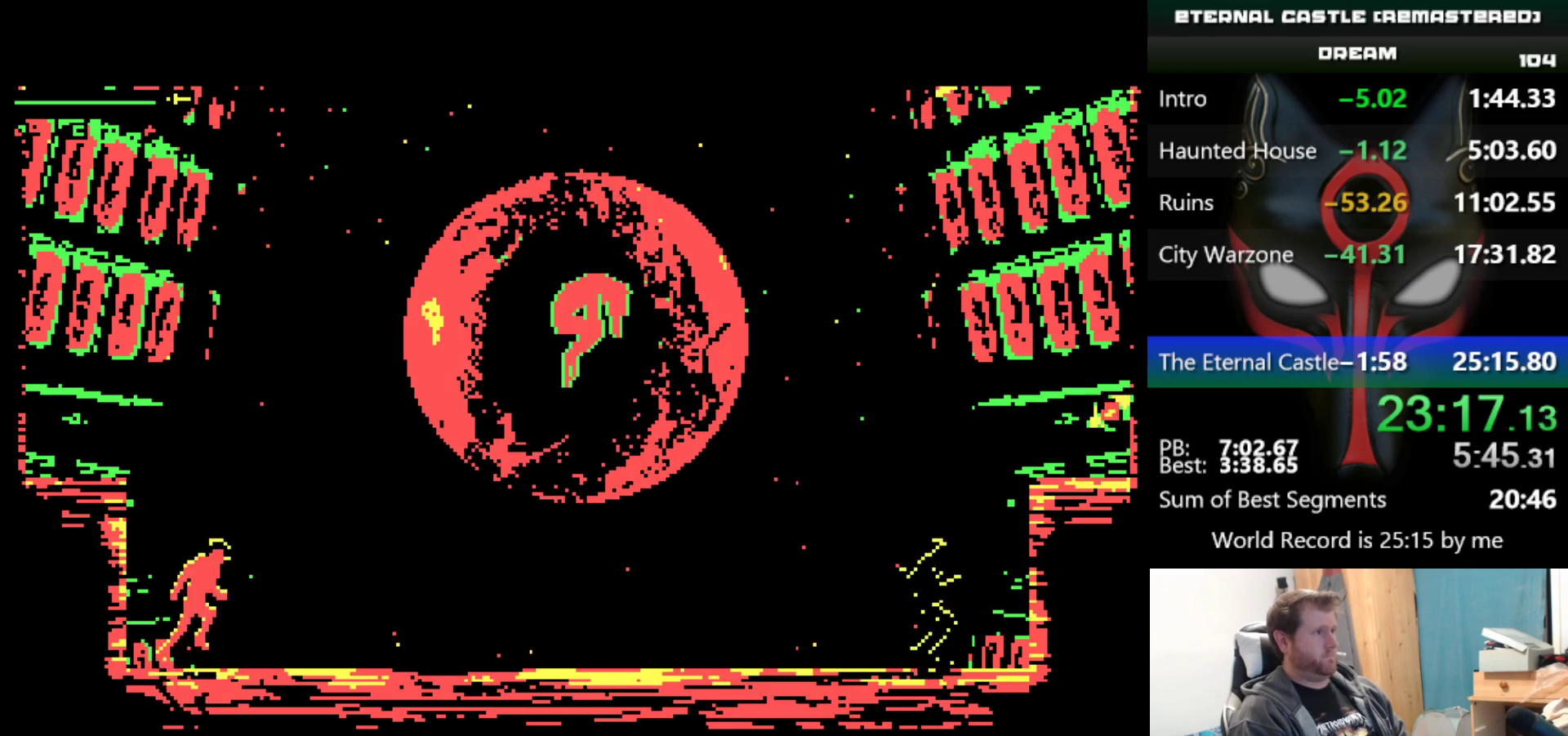
{"keys": [], "events": [[33, "down", "down"], [133, "down", "up"], [183, "down", "down"], [467, "down", "up"], [500, "right", "up"]]}
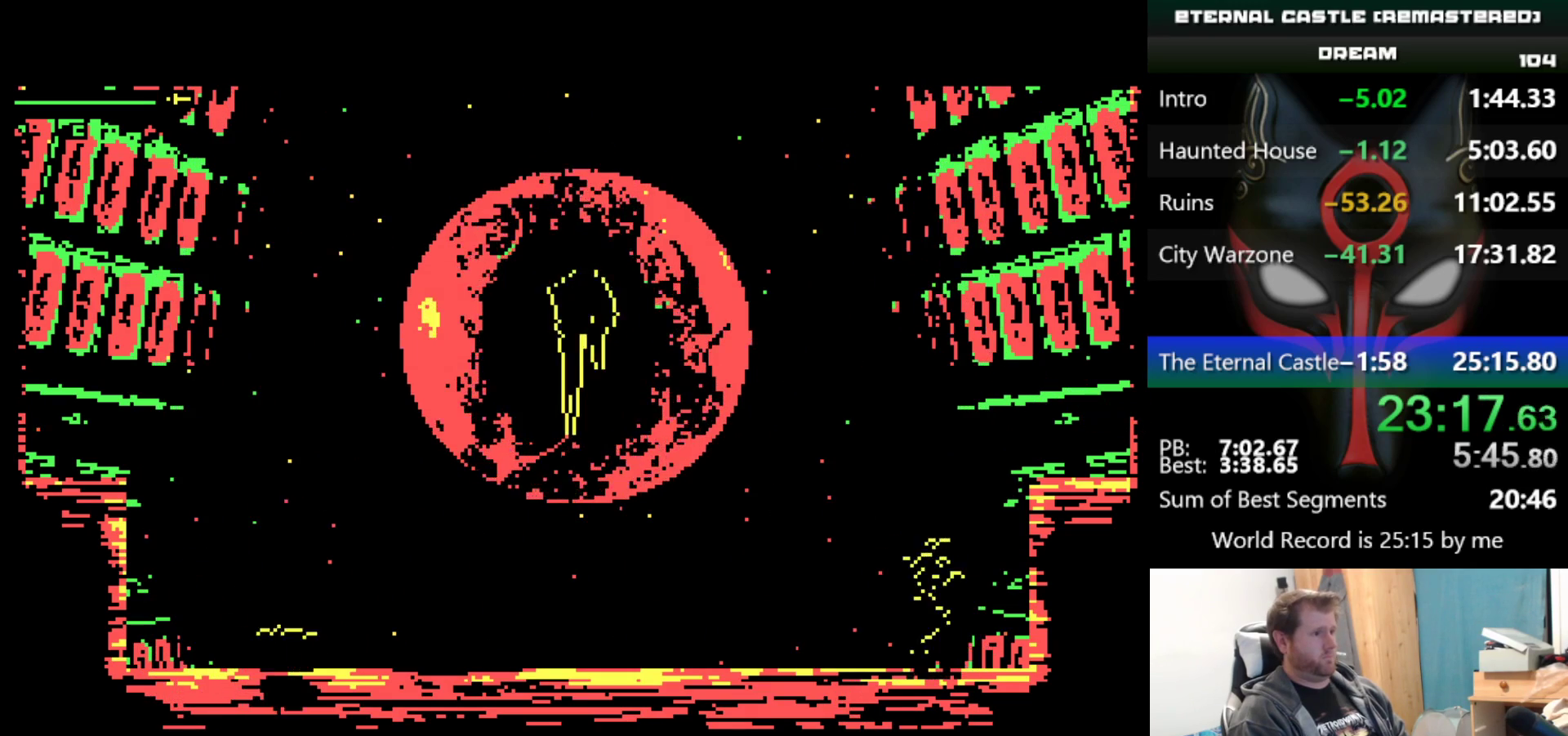
{"keys": ["left"], "events": [[200, "left", "down"]]}
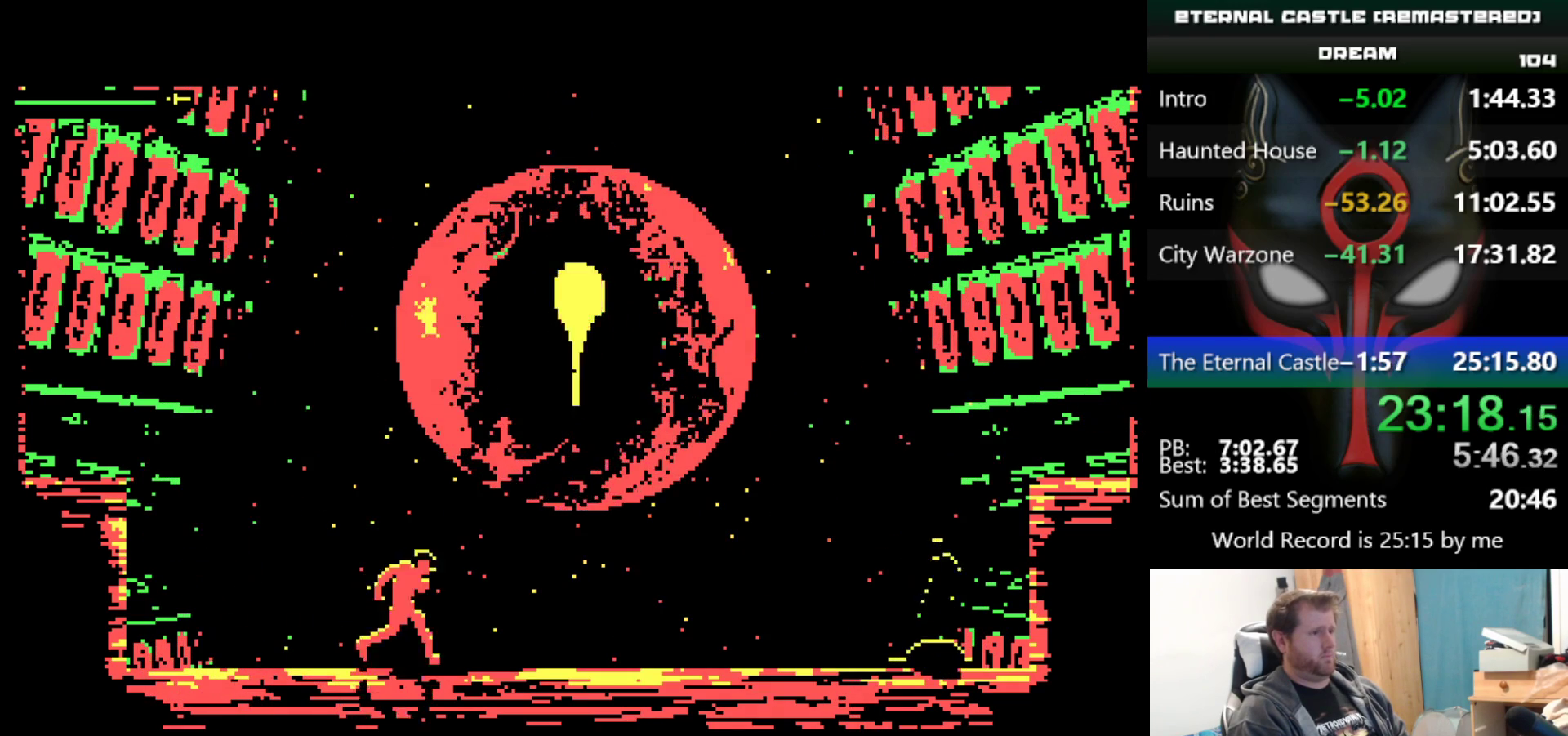
{"keys": ["left"], "events": []}
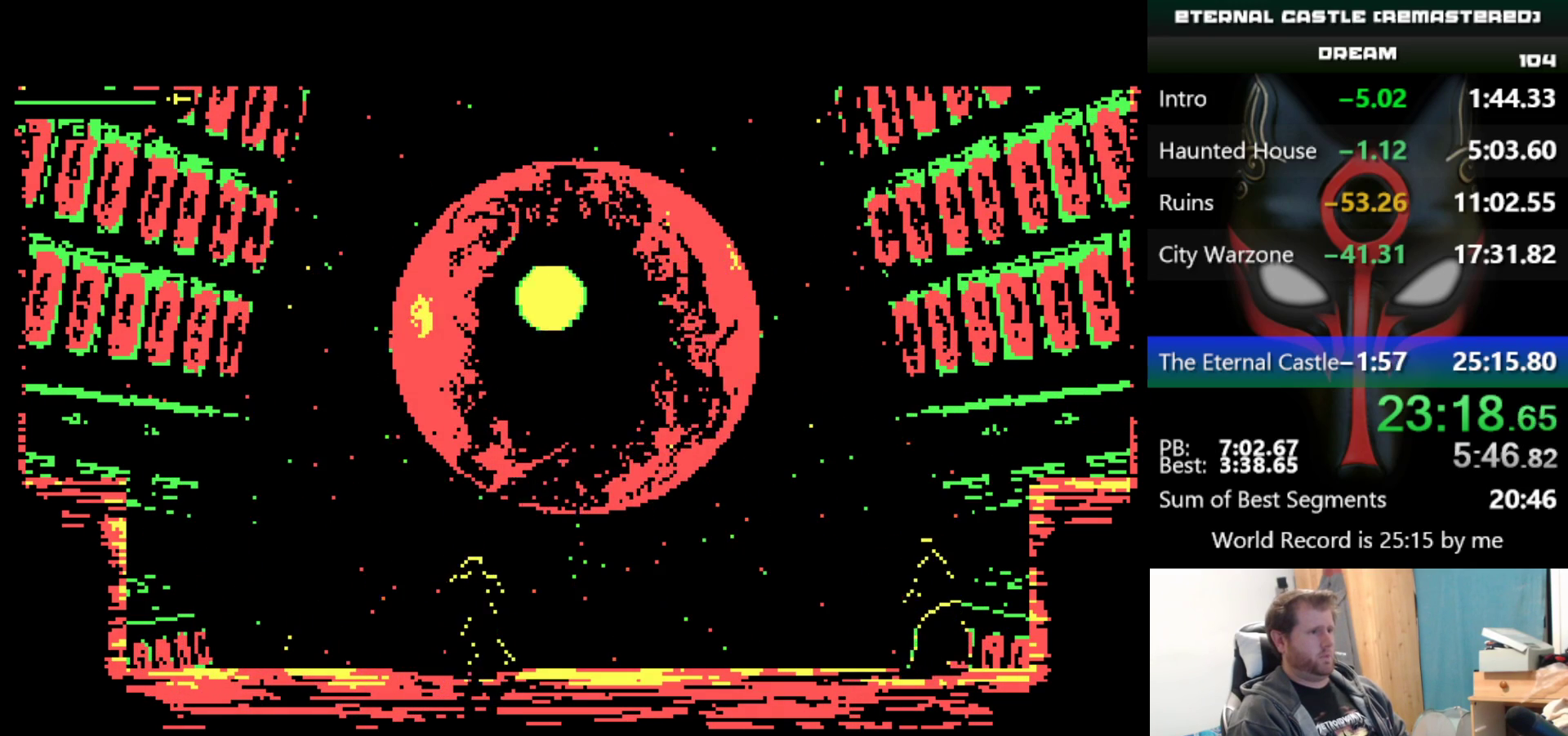
{"keys": [], "events": [[417, "left", "up"]]}
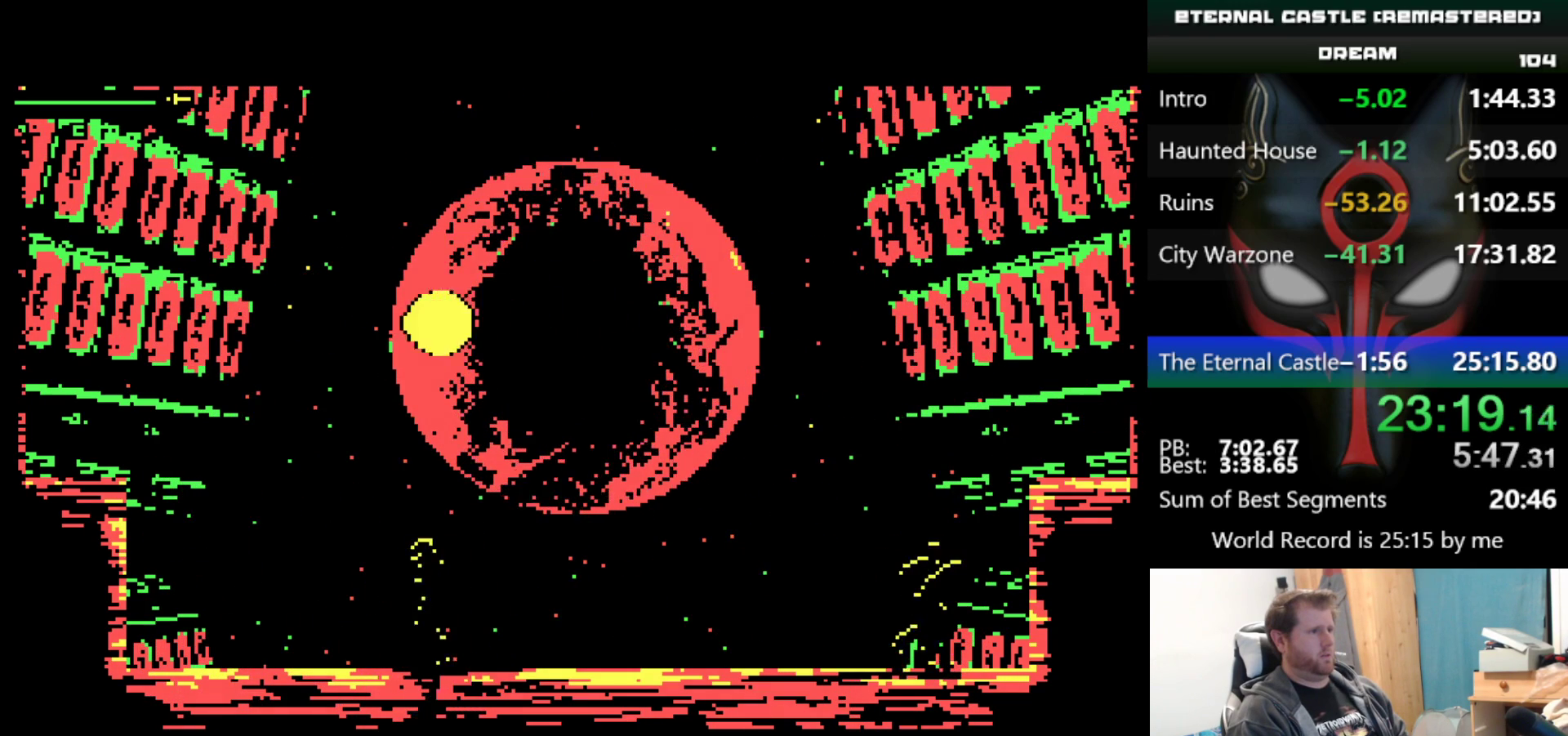
{"keys": [], "events": []}
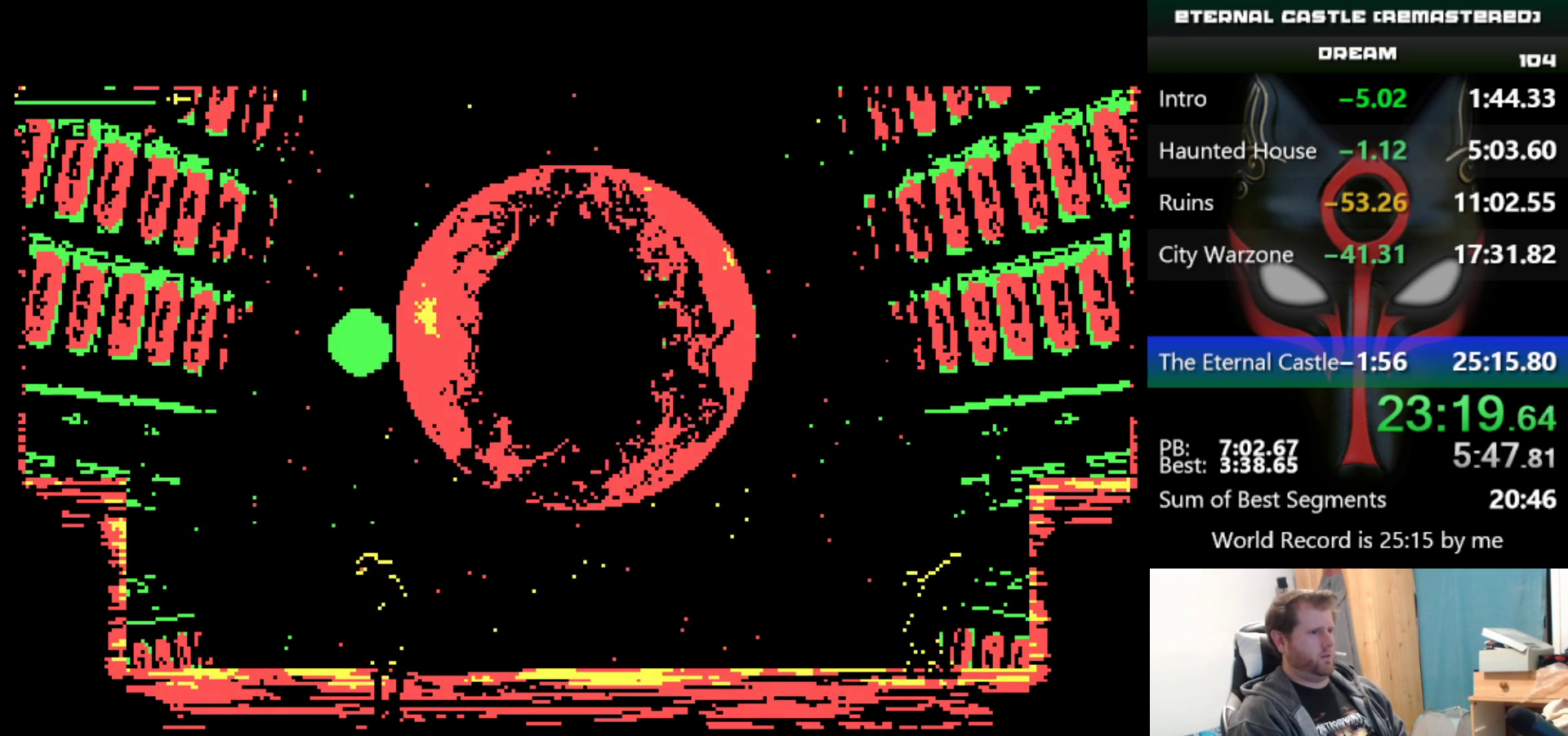
{"keys": [], "events": [[217, "left", "down"], [450, "left", "up"]]}
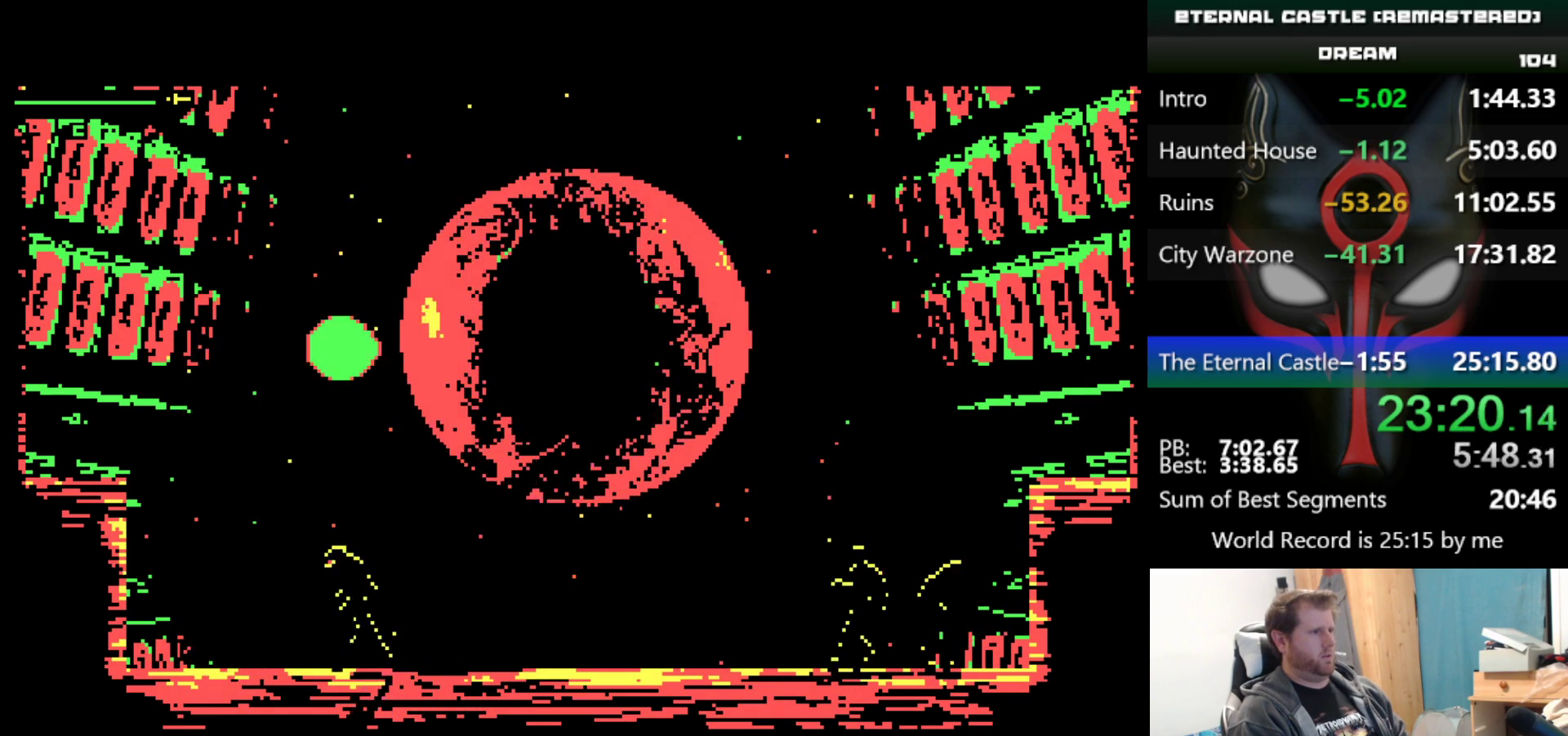
{"keys": ["left"], "events": [[317, "left", "down"]]}
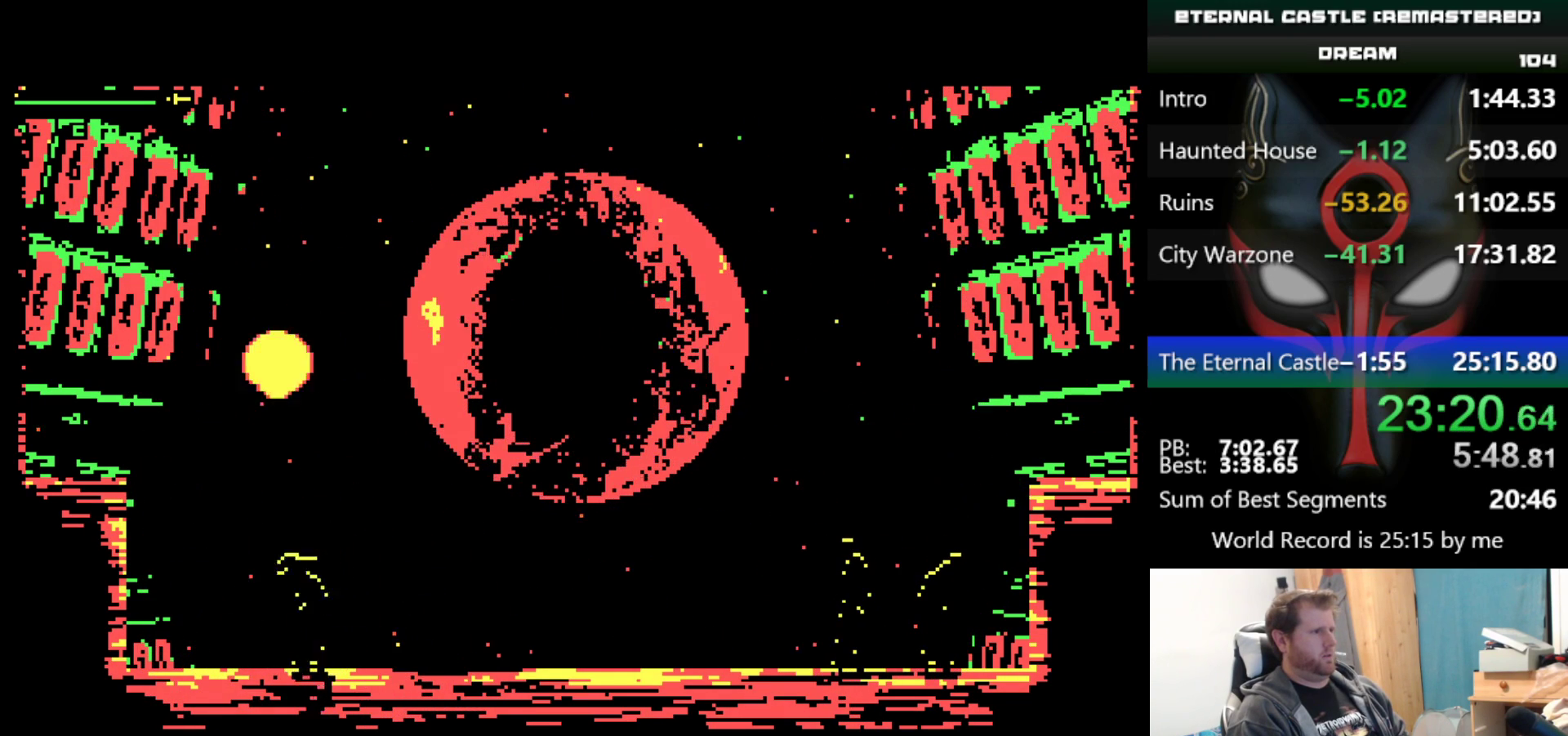
{"keys": ["left"], "events": []}
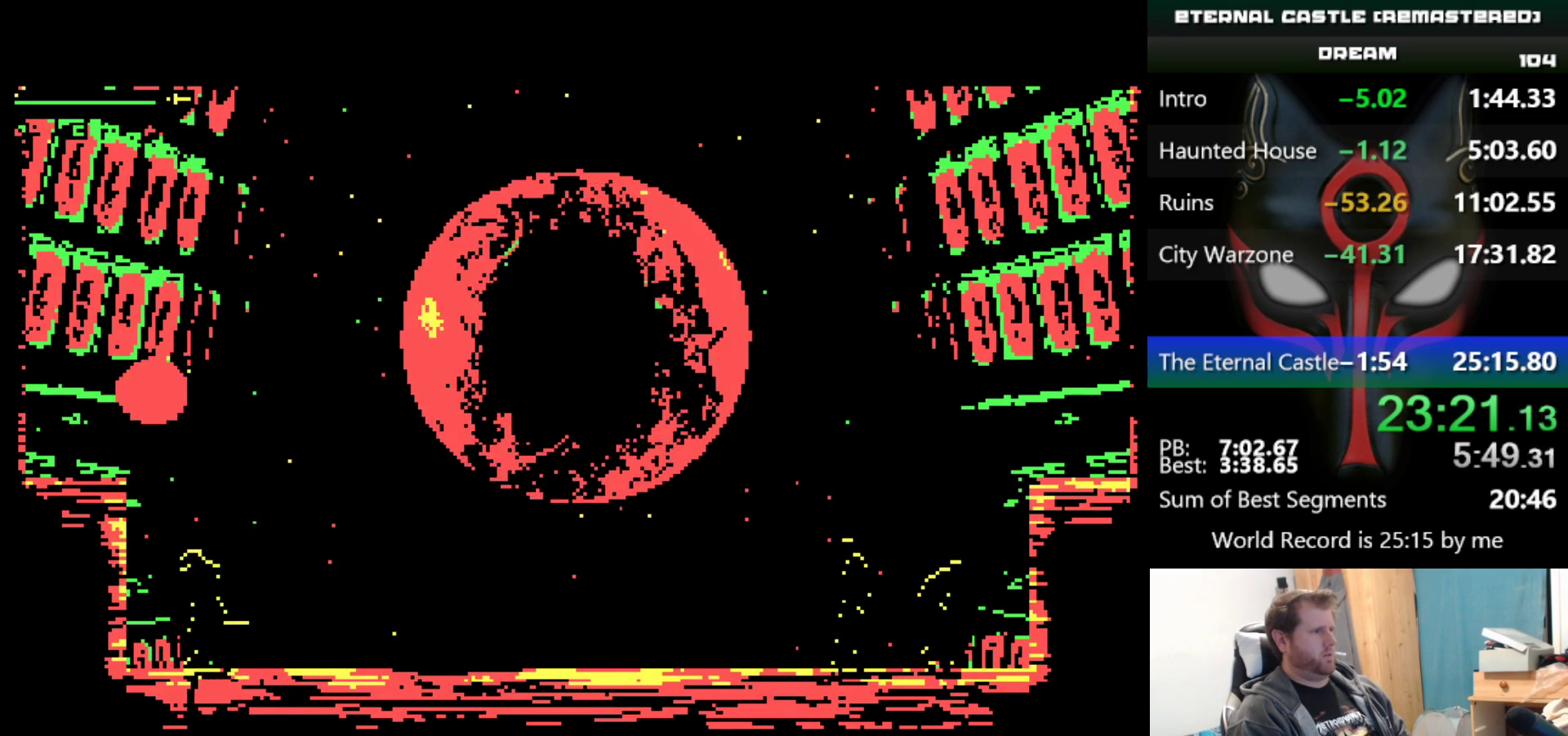
{"keys": [], "events": [[17, "left", "up"]]}
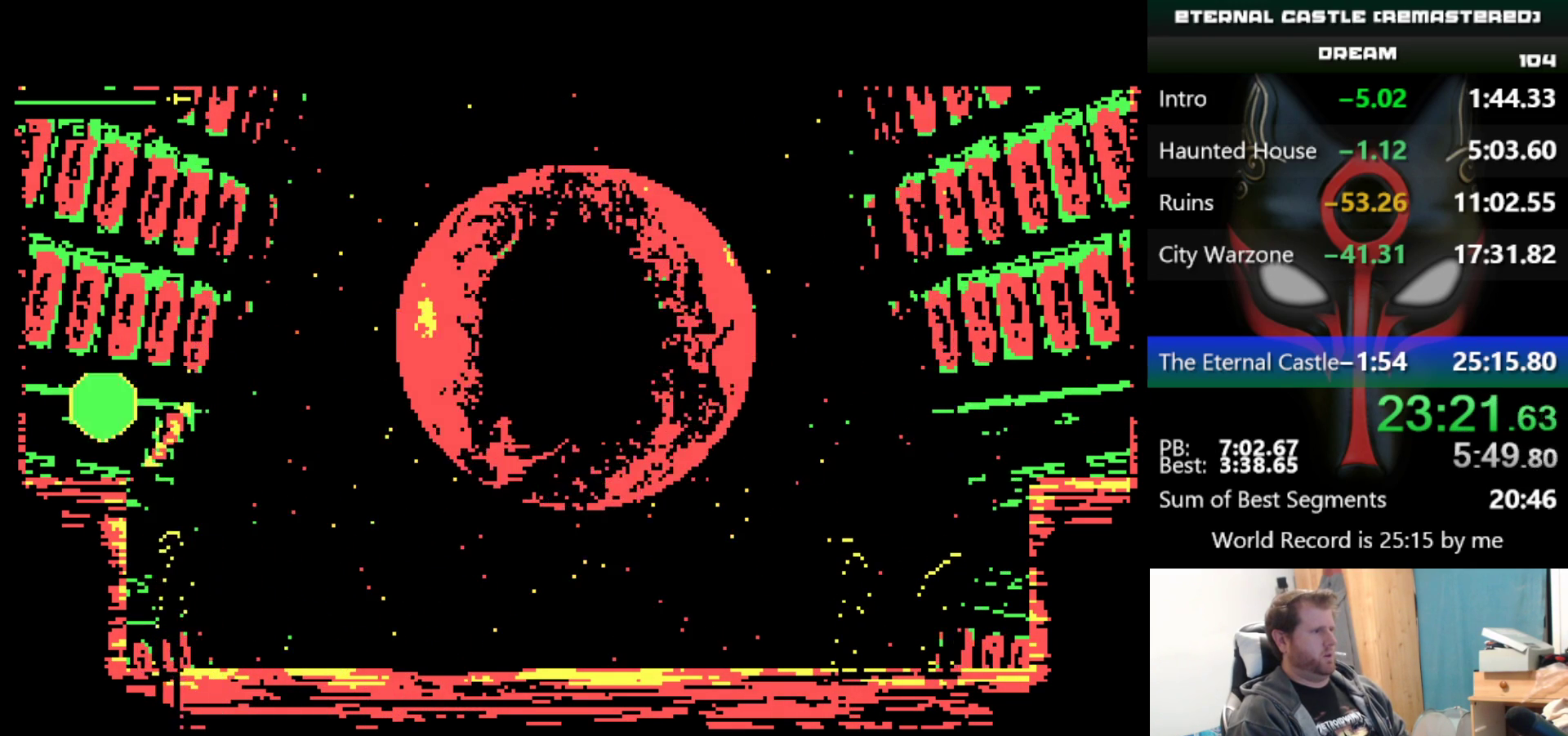
{"keys": ["left", "up"], "events": [[317, "left", "down"], [317, "up", "down"]]}
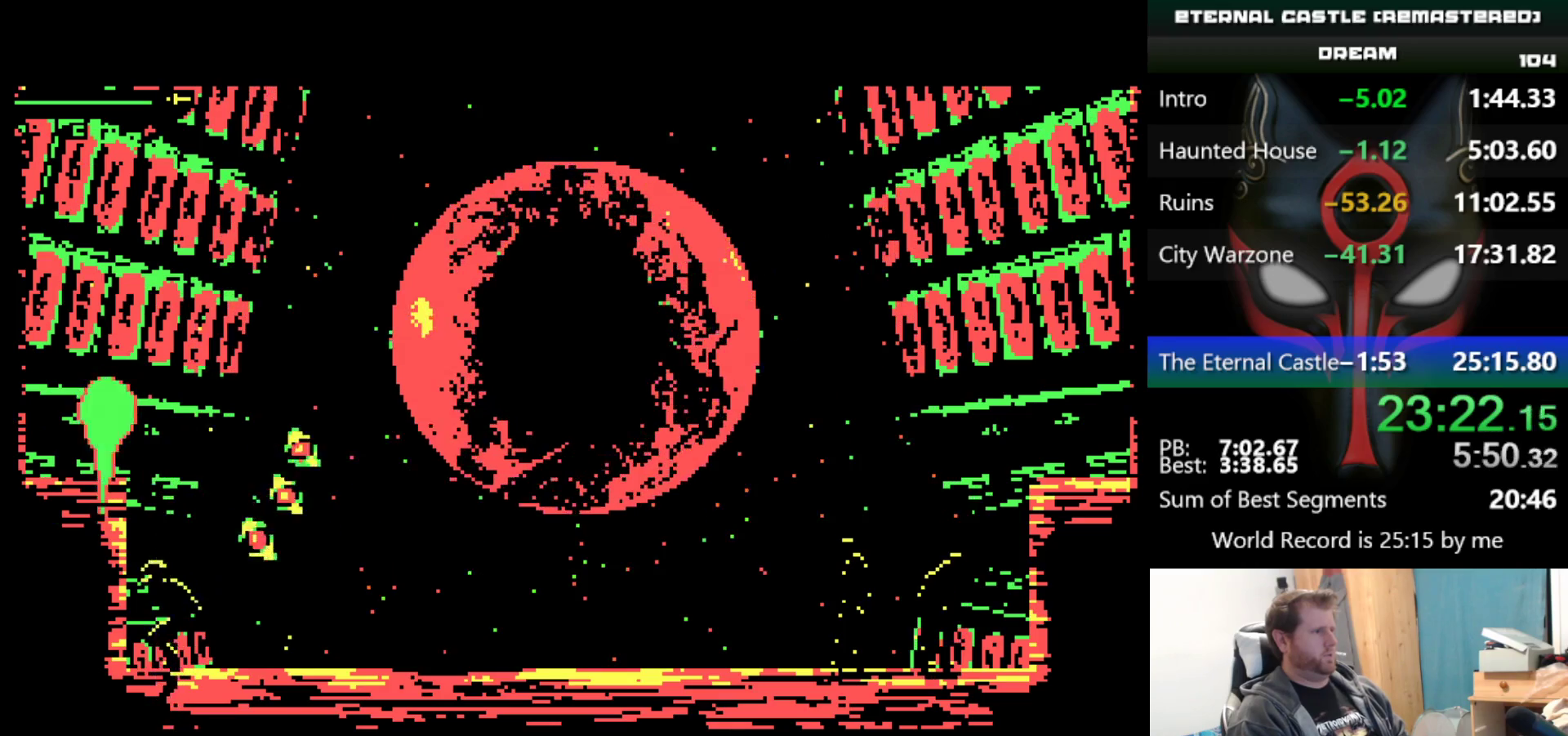
{"keys": ["left", "up"], "events": []}